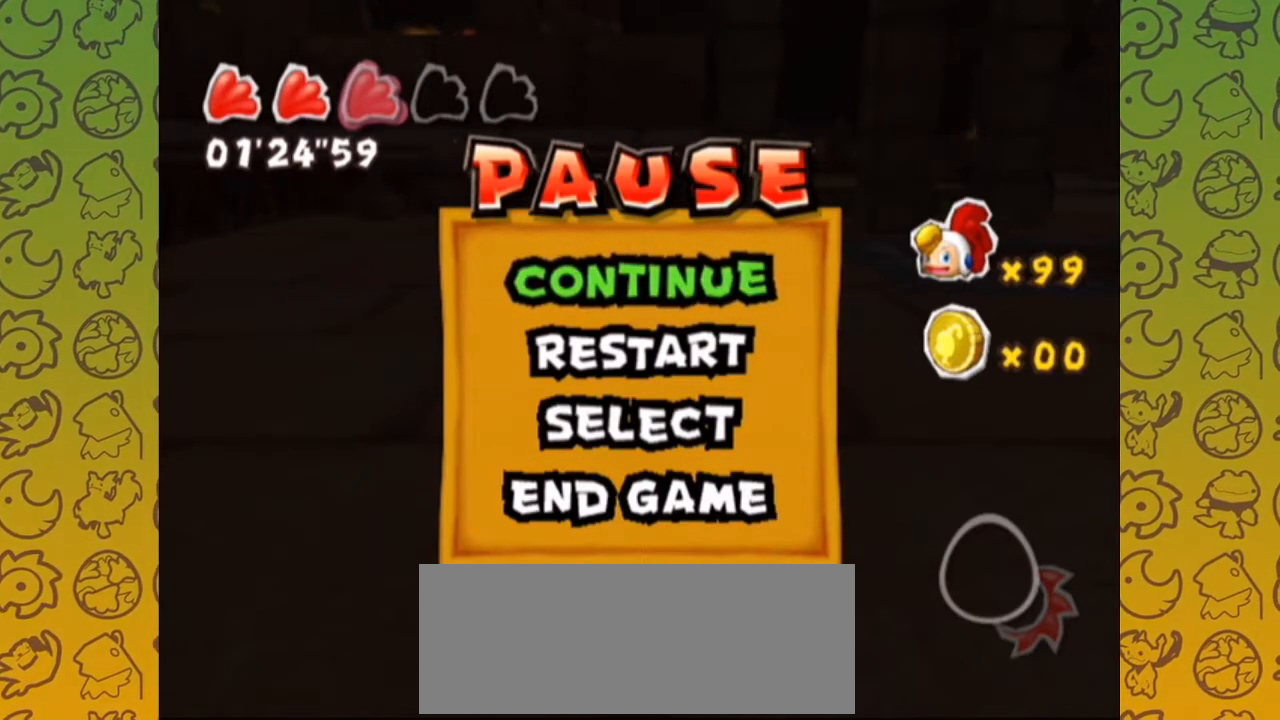
Gameplay with a controller (Nintendo layout); each line is a JSON object with the inputs held at the frame after it. "events" lists button and stick changes between this image and that frame as [ms after this image, input, new state], when the widget could be followed in between. Not read: L3 R3.
{"buttons": [], "left_stick": "center", "right_stick": "center", "events": [[17, "START", "down"], [183, "START", "up"]]}
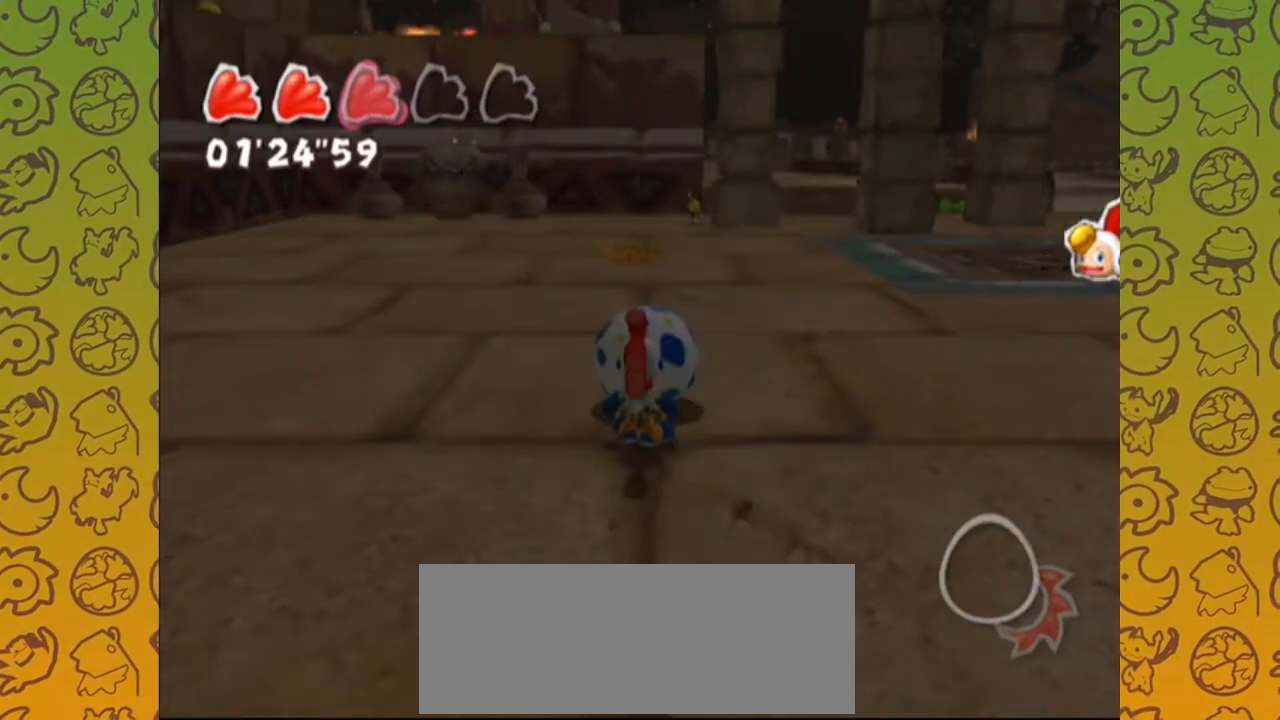
{"buttons": [], "left_stick": "down-left", "right_stick": "left", "events": [[100, "right_stick", "left"], [367, "left_stick", "down-left"]]}
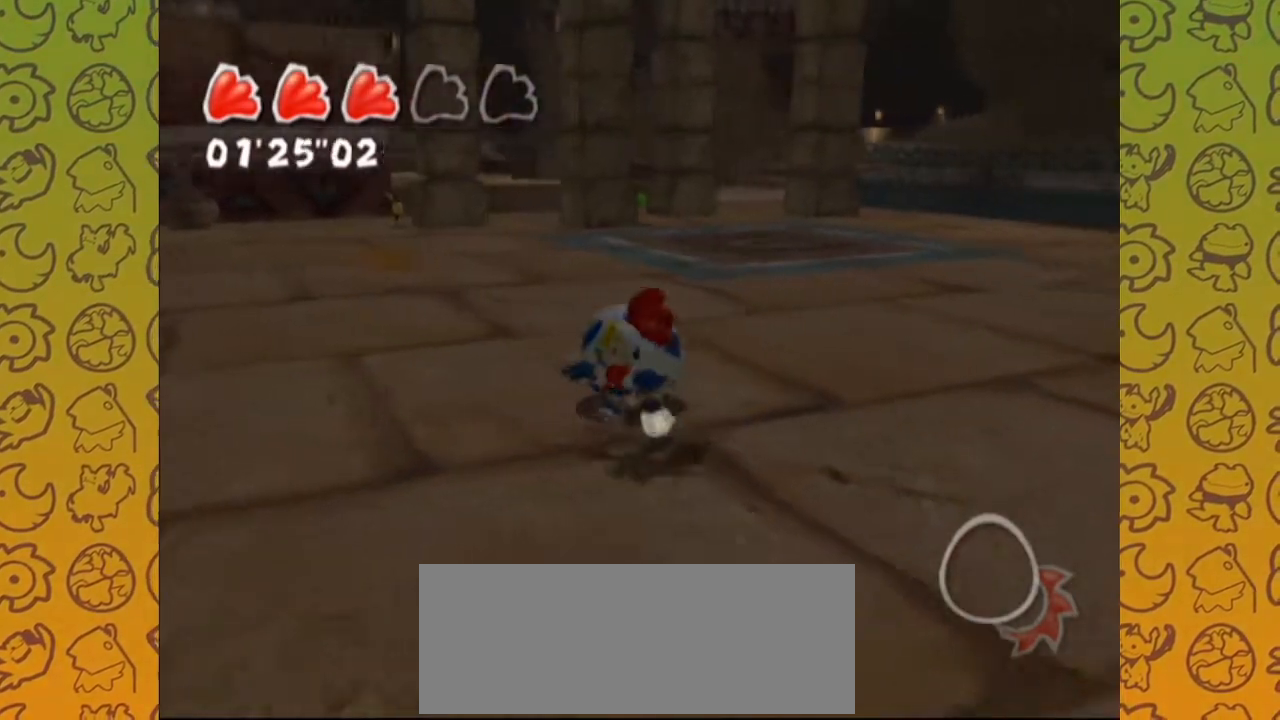
{"buttons": [], "left_stick": "center", "right_stick": "up-left", "events": [[33, "right_stick", "up-left"], [67, "left_stick", "center"], [133, "left_stick", "up"], [217, "left_stick", "up-right"], [317, "left_stick", "center"]]}
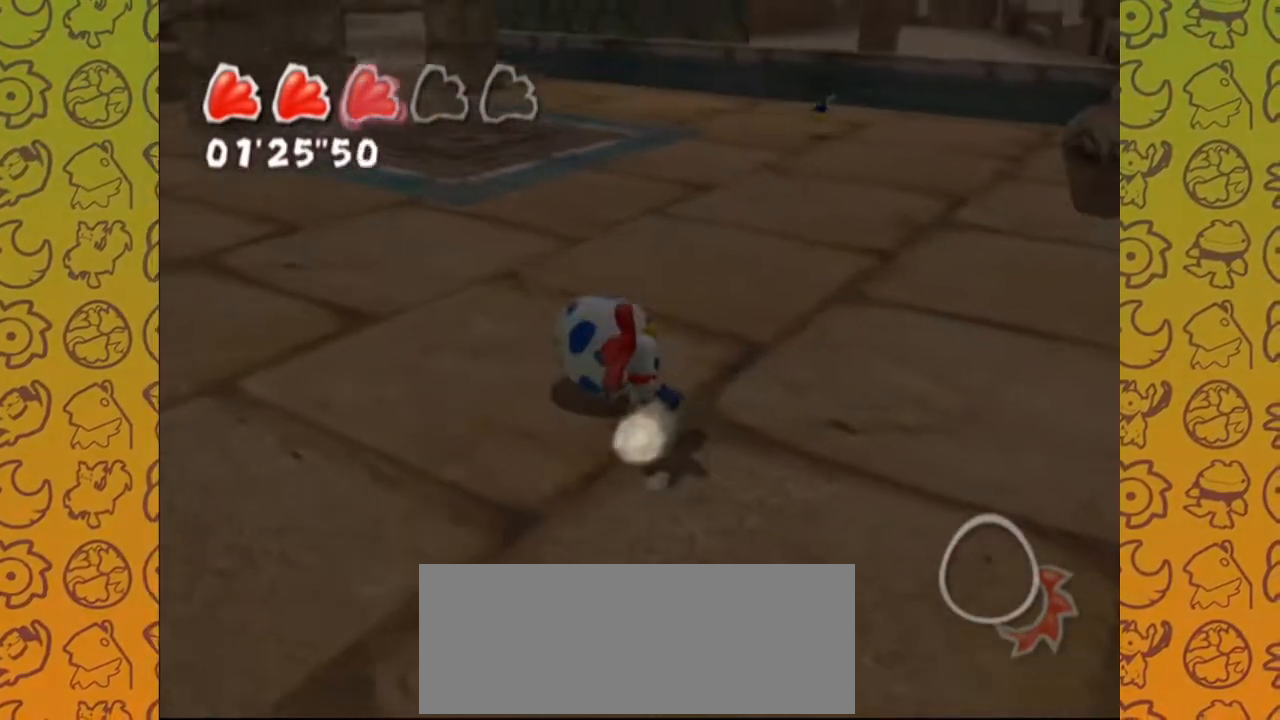
{"buttons": ["R1"], "left_stick": "up", "right_stick": "center", "events": [[50, "right_stick", "center"], [133, "left_stick", "up-left"], [250, "left_stick", "up"], [317, "R1", "down"]]}
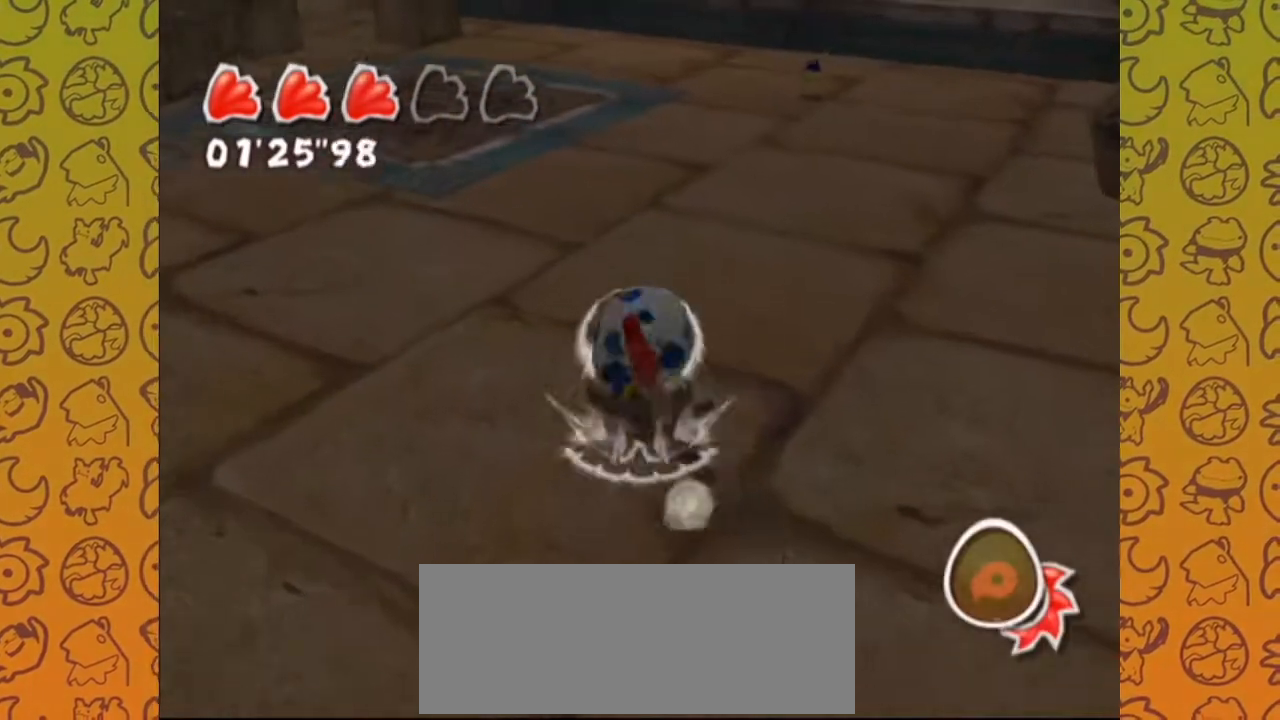
{"buttons": ["A"], "left_stick": "up", "right_stick": "center", "events": [[17, "left_stick", "up-right"], [133, "left_stick", "down-right"], [217, "R1", "up"], [233, "left_stick", "down-left"], [300, "left_stick", "up"], [367, "A", "down"]]}
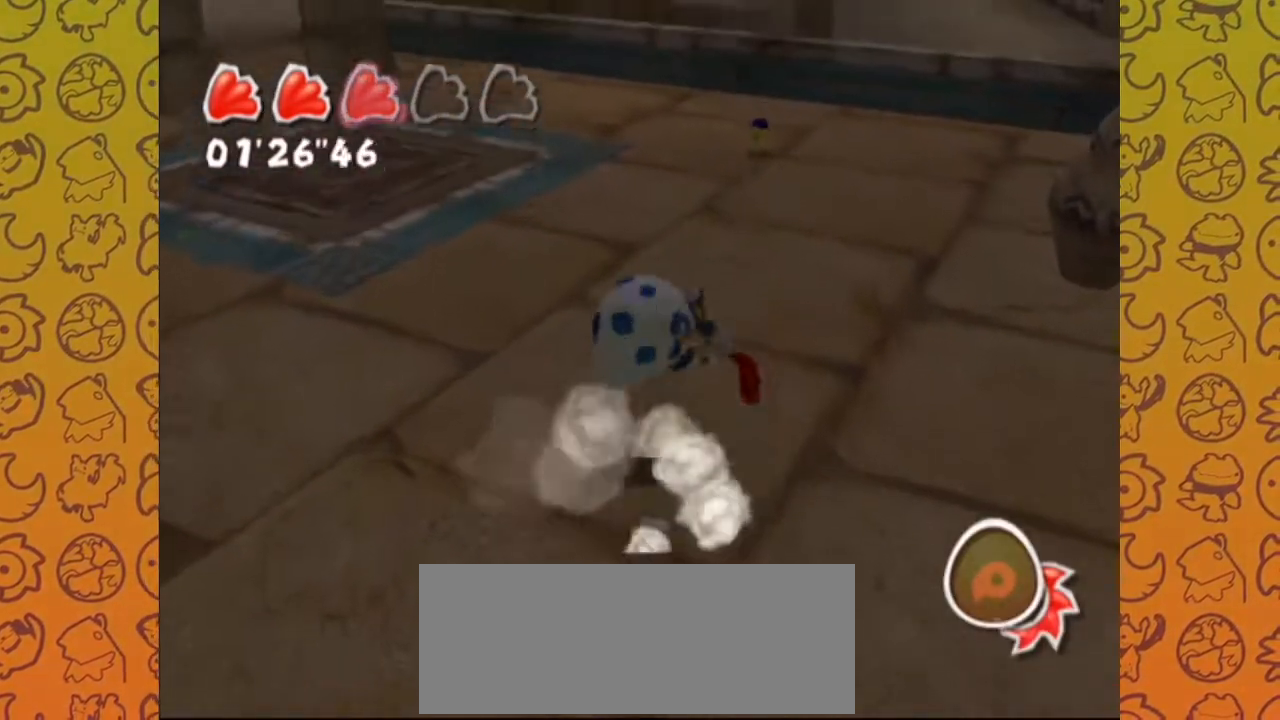
{"buttons": [], "left_stick": "up", "right_stick": "center", "events": [[433, "A", "up"]]}
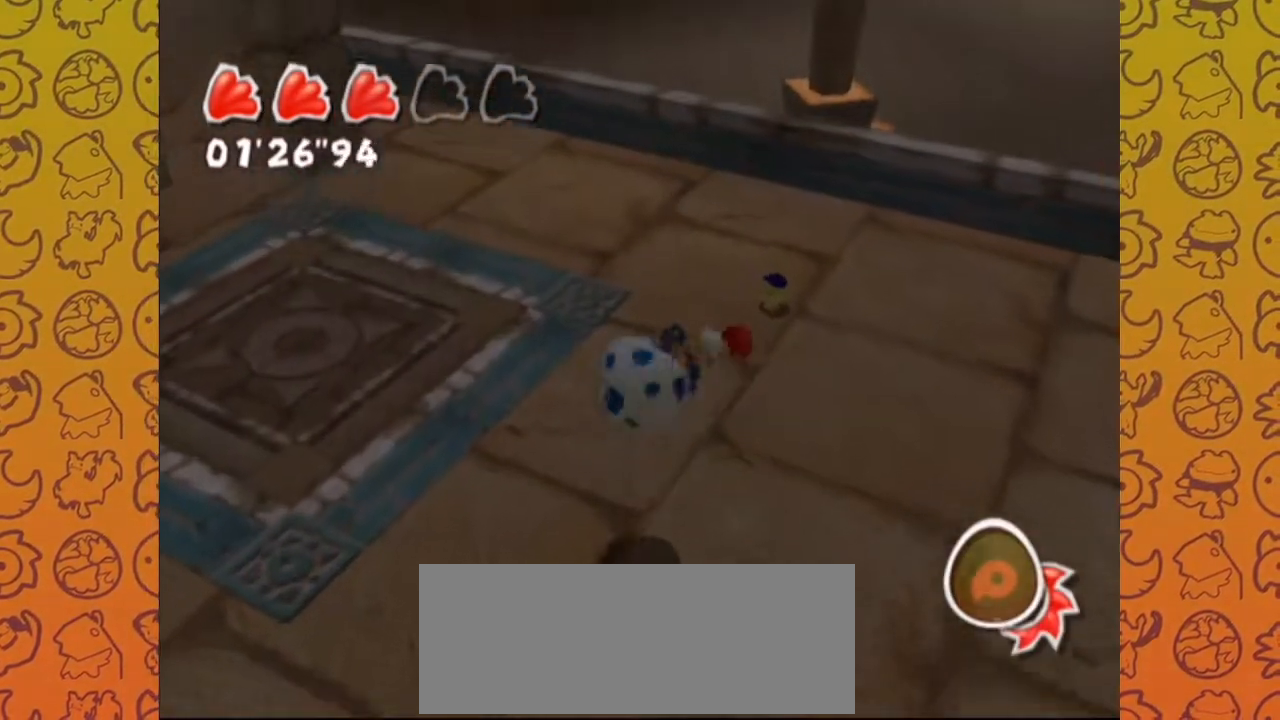
{"buttons": [], "left_stick": "center", "right_stick": "center", "events": [[367, "left_stick", "center"]]}
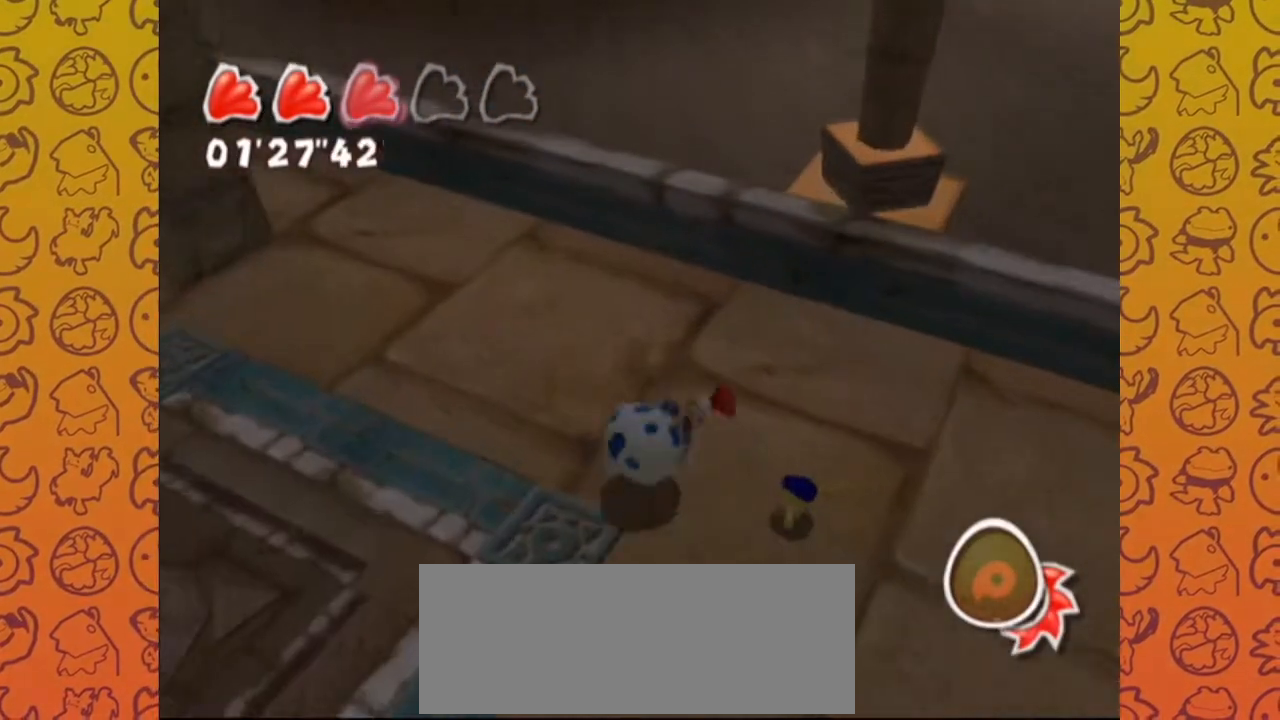
{"buttons": [], "left_stick": "center", "right_stick": "up-left", "events": [[150, "A", "down"], [267, "A", "up"], [500, "right_stick", "up-left"]]}
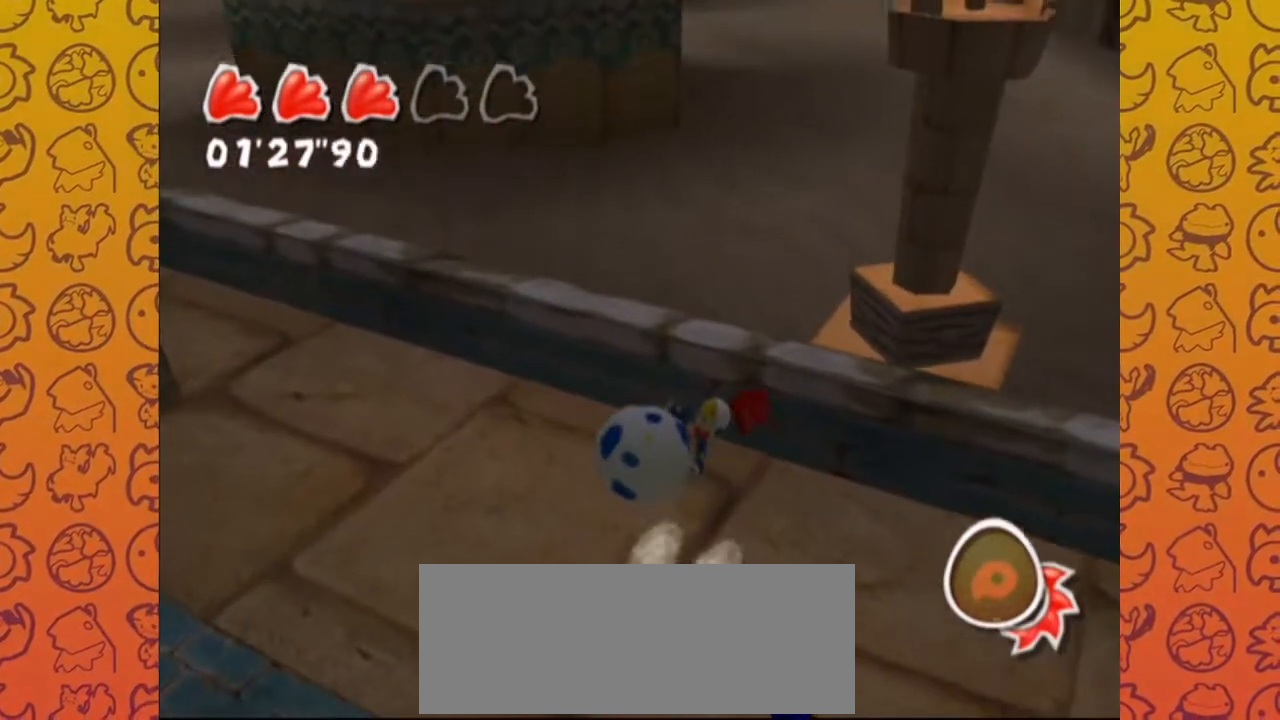
{"buttons": [], "left_stick": "down-left", "right_stick": "up-left", "events": [[267, "left_stick", "down-left"]]}
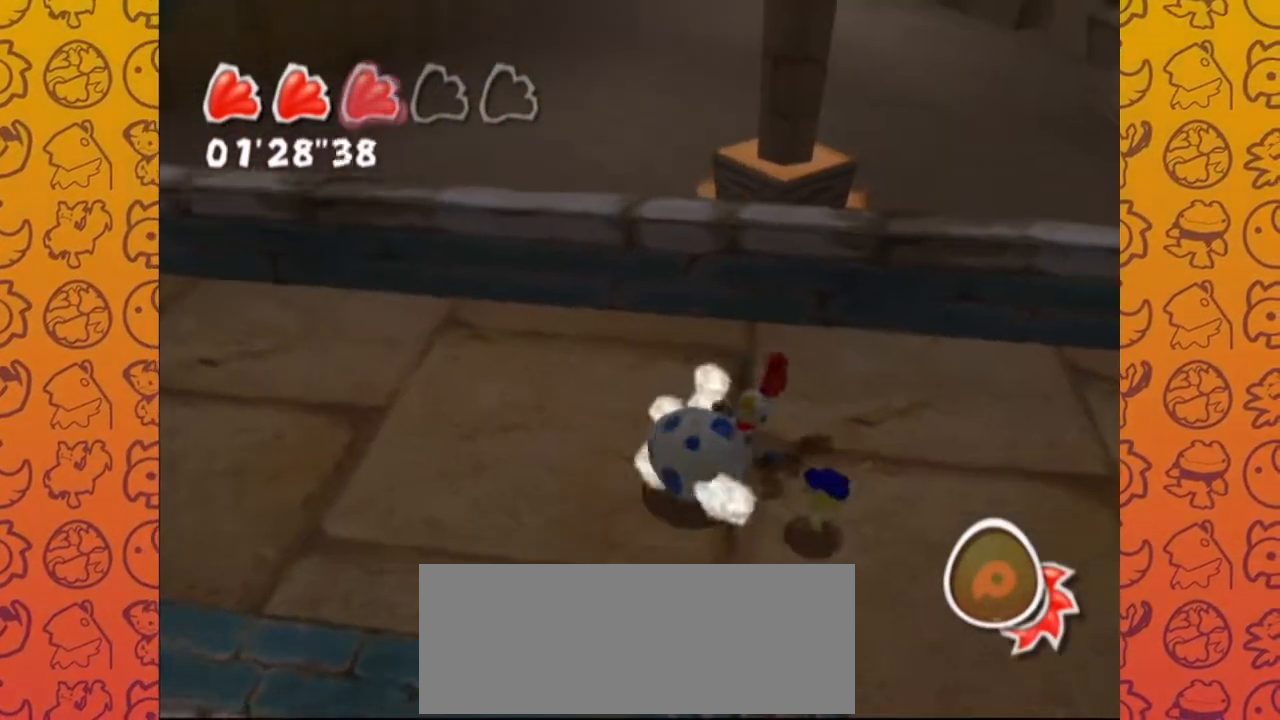
{"buttons": [], "left_stick": "right", "right_stick": "left", "events": [[33, "left_stick", "down"], [333, "L1", "down"], [350, "left_stick", "up-right"], [433, "right_stick", "left"], [467, "L1", "up"], [483, "left_stick", "right"]]}
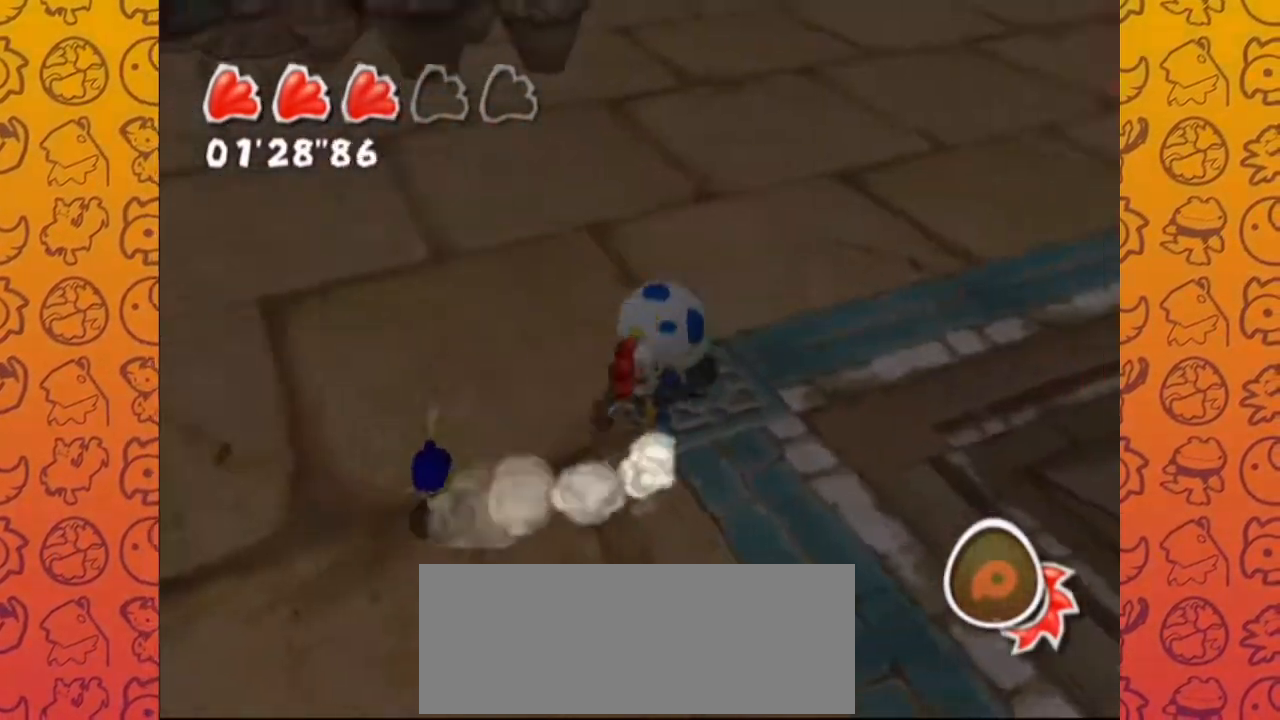
{"buttons": [], "left_stick": "up-left", "right_stick": "right", "events": [[133, "L1", "down"], [133, "left_stick", "up-right"], [267, "L1", "up"], [300, "left_stick", "up"], [433, "left_stick", "up-left"], [433, "right_stick", "center"], [500, "right_stick", "right"]]}
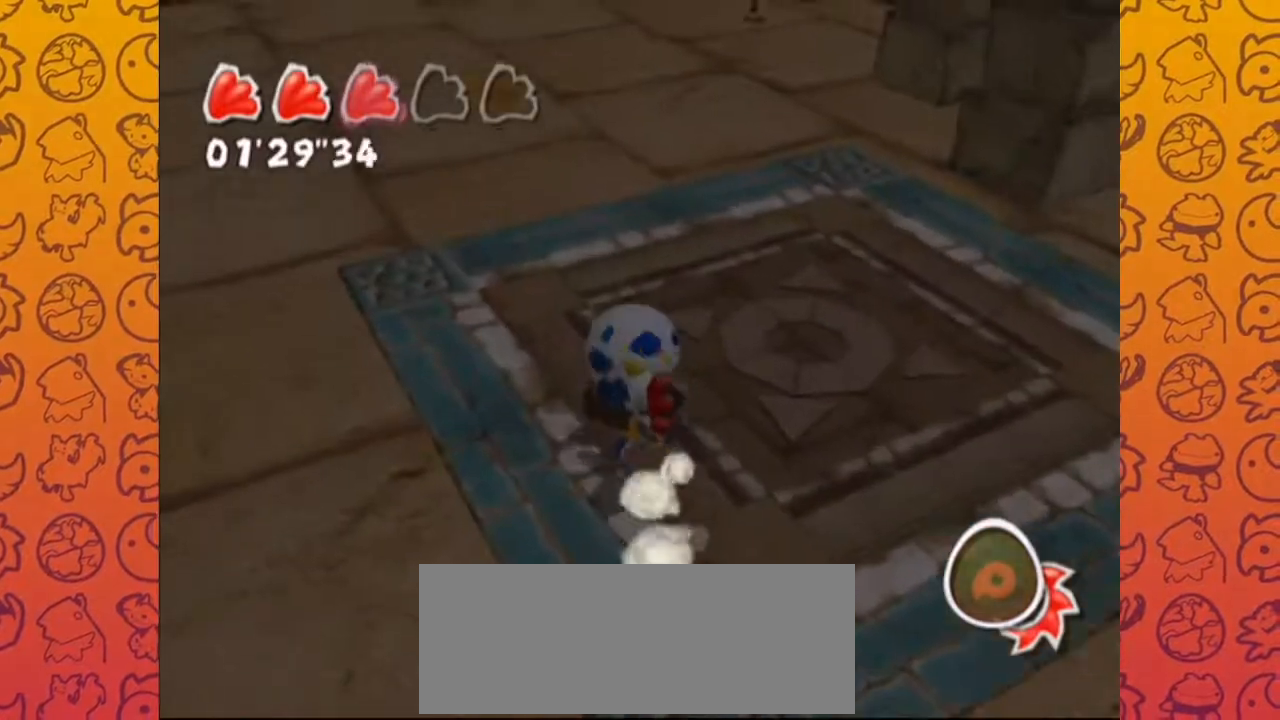
{"buttons": ["Y", "R1"], "left_stick": "up", "right_stick": "up-right", "events": [[283, "R1", "down"], [400, "left_stick", "up"], [500, "Y", "down"], [500, "right_stick", "up-right"]]}
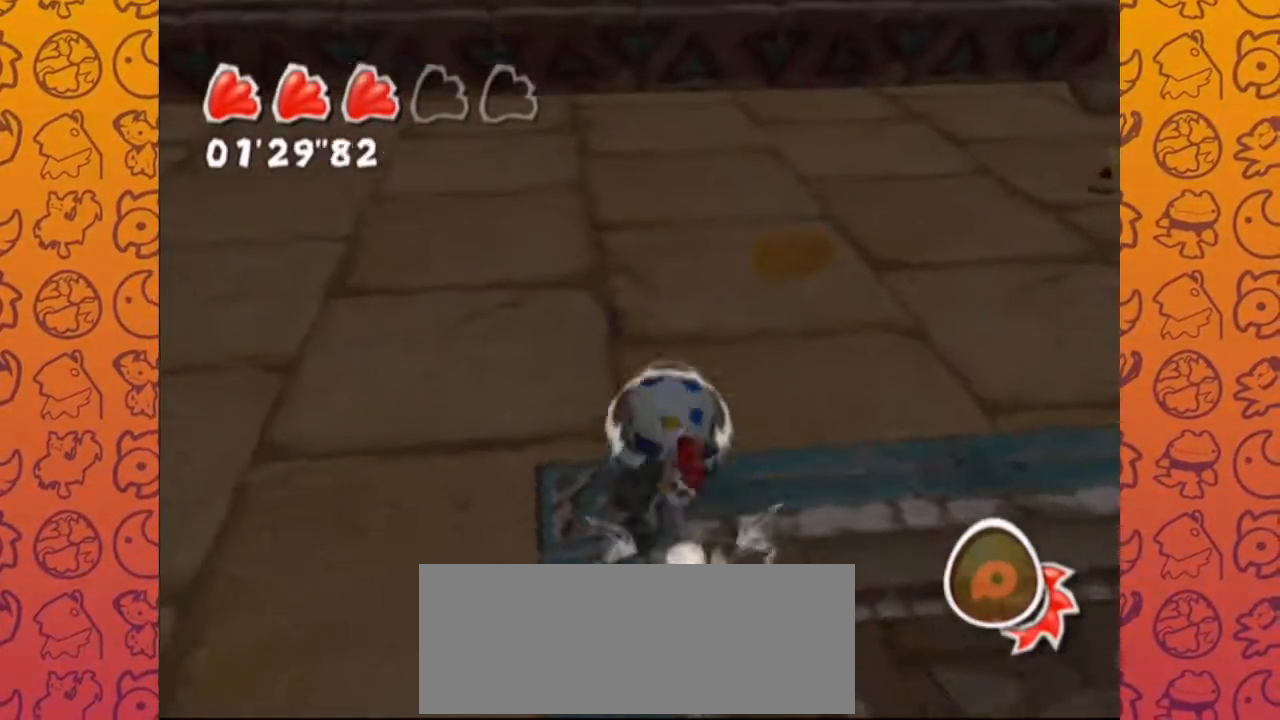
{"buttons": ["A"], "left_stick": "up", "right_stick": "center", "events": [[33, "Y", "up"], [133, "left_stick", "down-right"], [167, "right_stick", "center"], [217, "R1", "up"], [250, "left_stick", "up"], [333, "A", "down"]]}
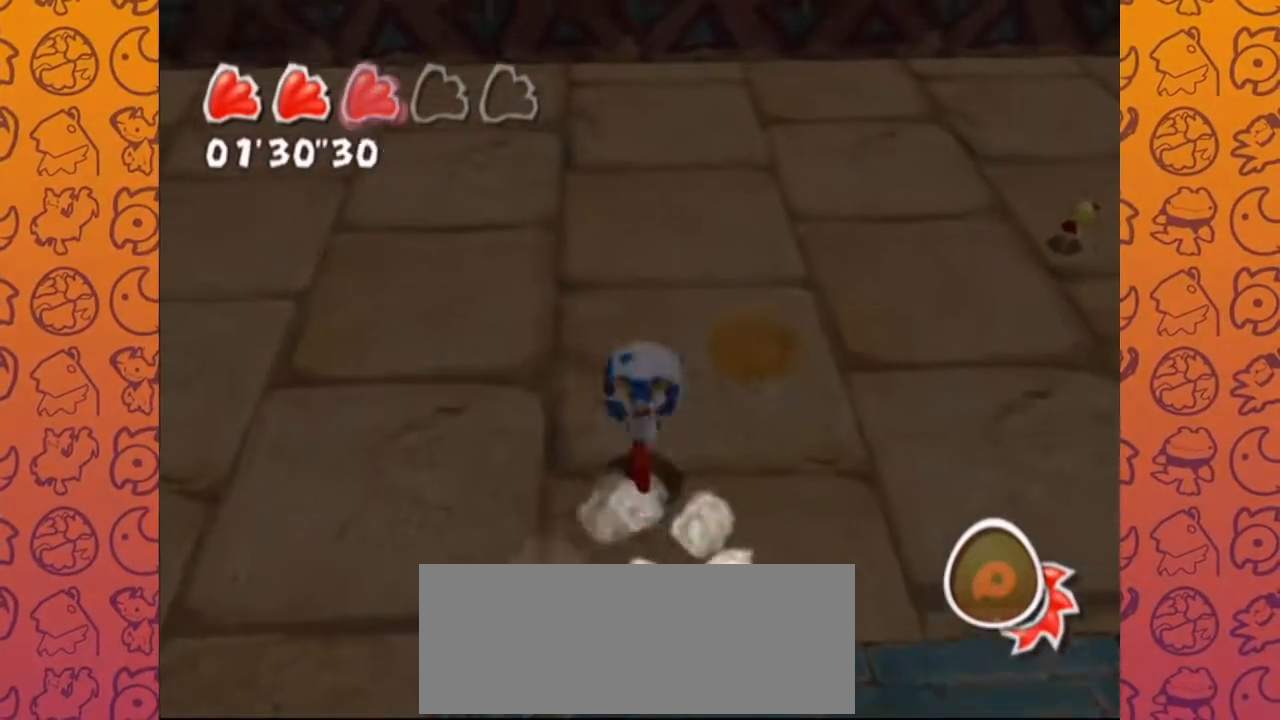
{"buttons": [], "left_stick": "up", "right_stick": "center", "events": [[483, "A", "up"]]}
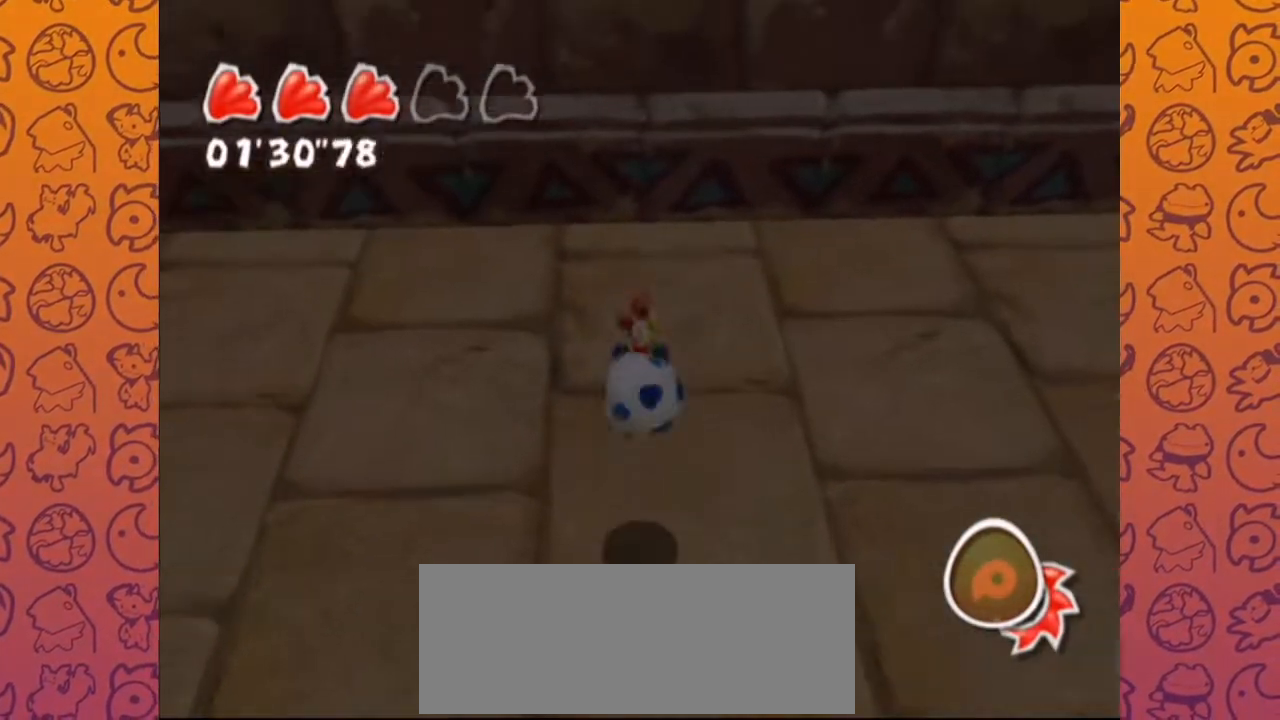
{"buttons": ["A"], "left_stick": "center", "right_stick": "center", "events": [[183, "left_stick", "center"], [383, "A", "down"]]}
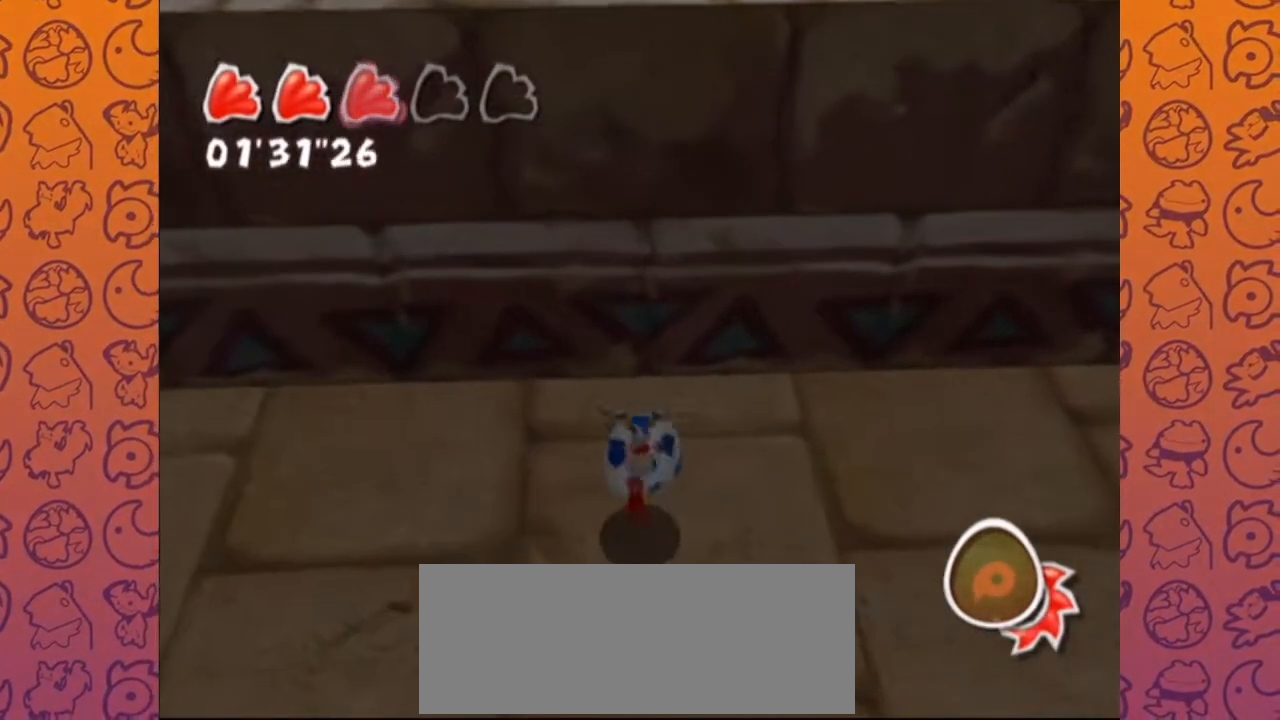
{"buttons": ["R1"], "left_stick": "center", "right_stick": "center", "events": [[417, "A", "up"], [433, "right_stick", "down-left"], [500, "R1", "down"], [500, "right_stick", "center"]]}
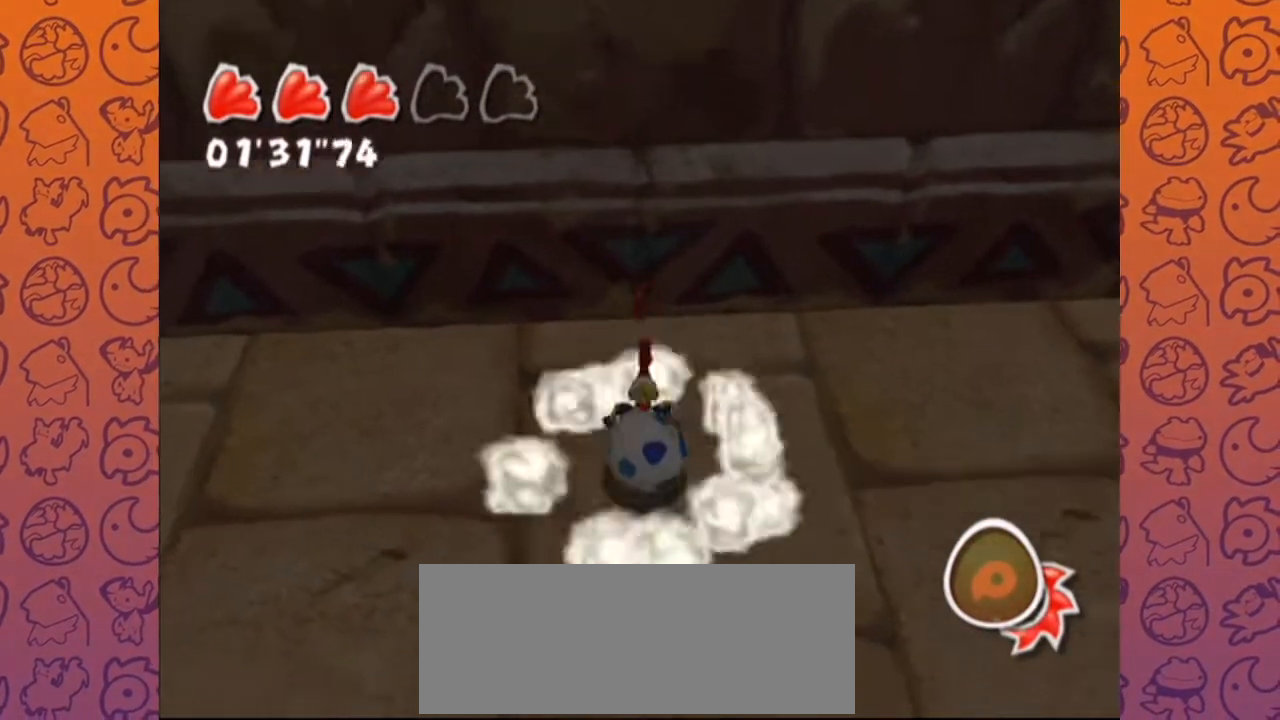
{"buttons": [], "left_stick": "center", "right_stick": "left"}
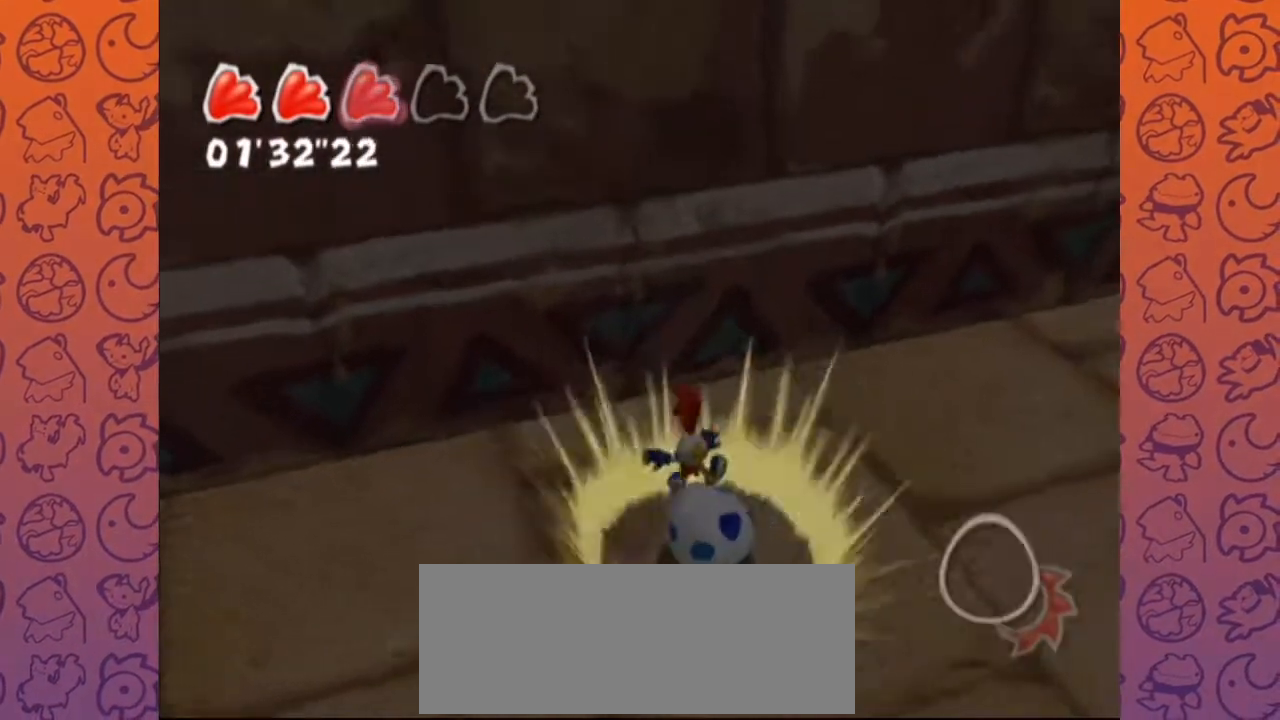
{"buttons": [], "left_stick": "down-right", "right_stick": "left", "events": [[433, "left_stick", "down-right"]]}
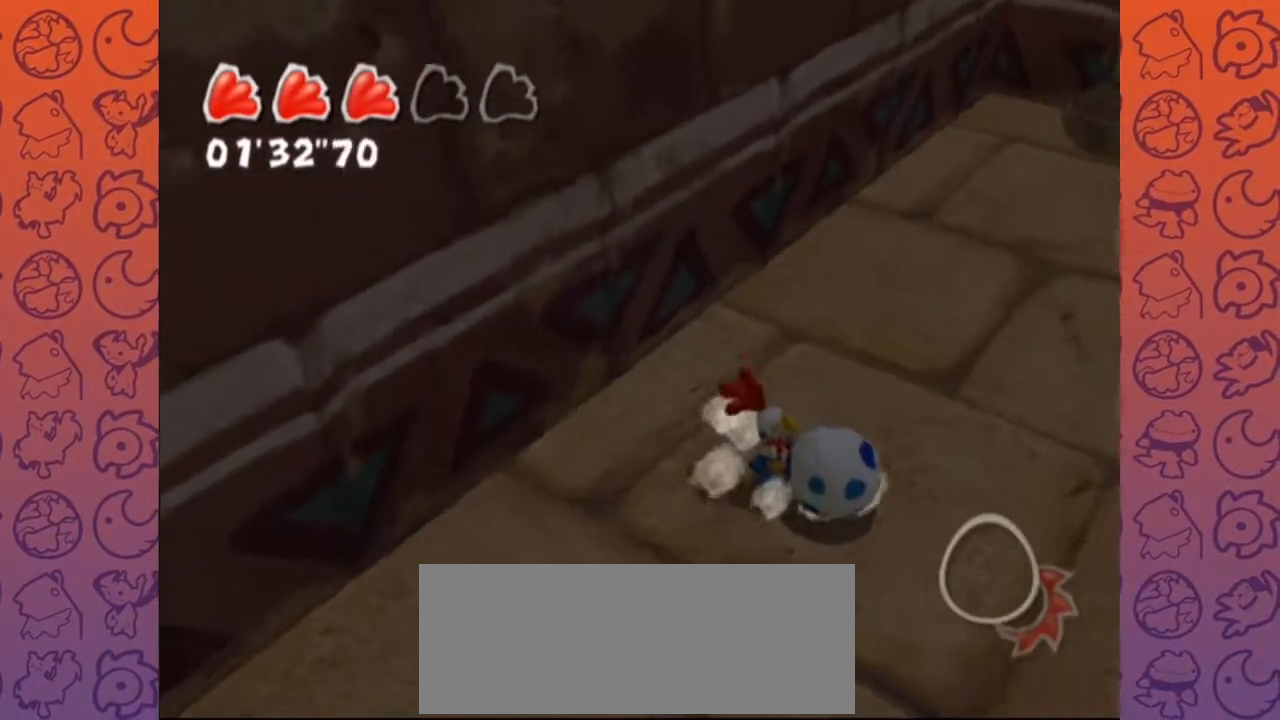
{"buttons": [], "left_stick": "up", "right_stick": "left", "events": [[150, "L1", "down"], [183, "left_stick", "up-right"], [283, "L1", "up"], [467, "left_stick", "up"]]}
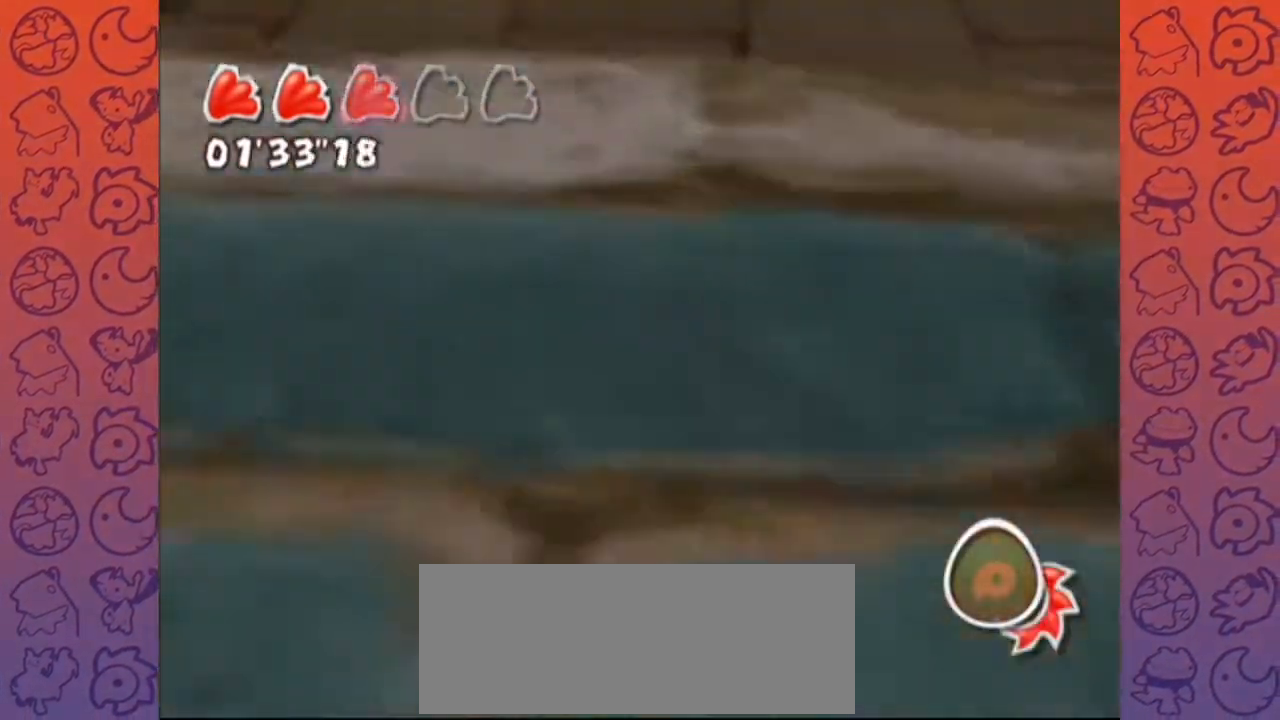
{"buttons": [], "left_stick": "up", "right_stick": "center", "events": [[83, "right_stick", "center"], [217, "right_stick", "up-right"], [333, "right_stick", "up-left"], [433, "right_stick", "center"]]}
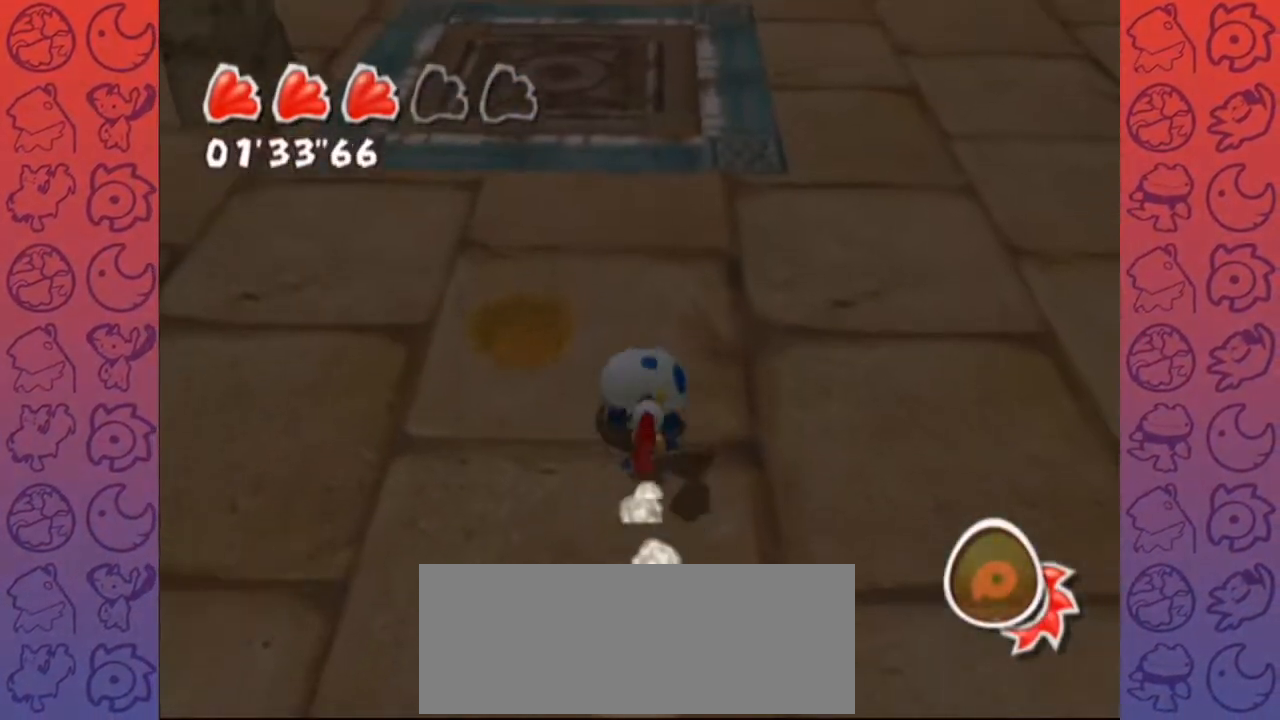
{"buttons": ["A"], "left_stick": "up", "right_stick": "center", "events": [[33, "R1", "down"], [217, "left_stick", "right"], [267, "R1", "up"], [283, "left_stick", "down"], [367, "left_stick", "up"], [417, "A", "down"]]}
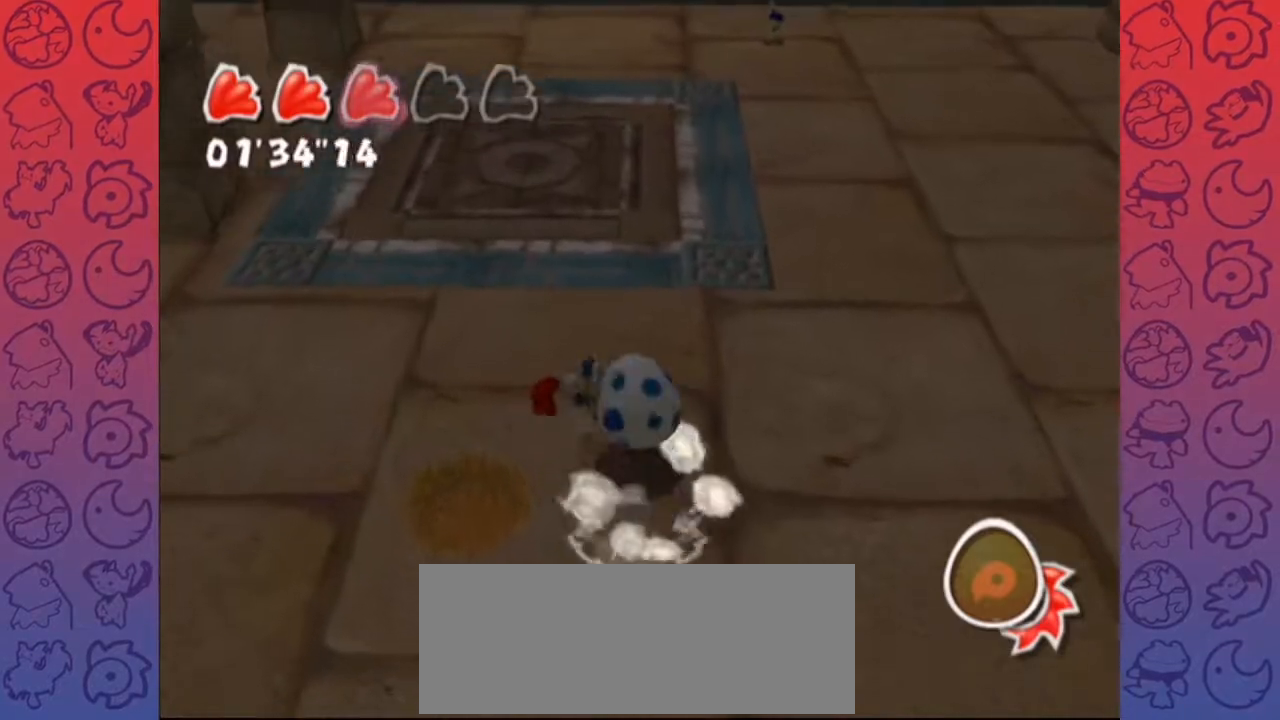
{"buttons": ["A"], "left_stick": "down", "right_stick": "center", "events": [[283, "A", "up"], [350, "left_stick", "center"], [383, "A", "down"], [400, "left_stick", "down"]]}
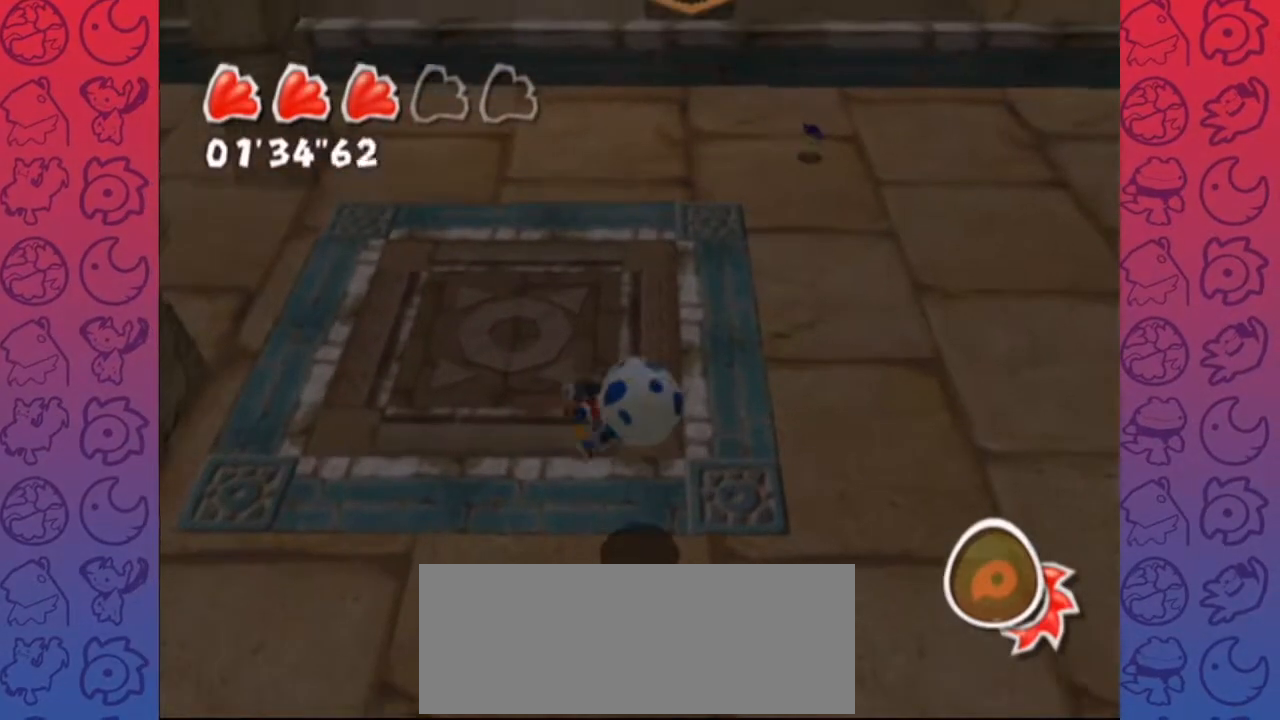
{"buttons": ["A"], "left_stick": "down-left", "right_stick": "center", "events": [[483, "left_stick", "down-left"]]}
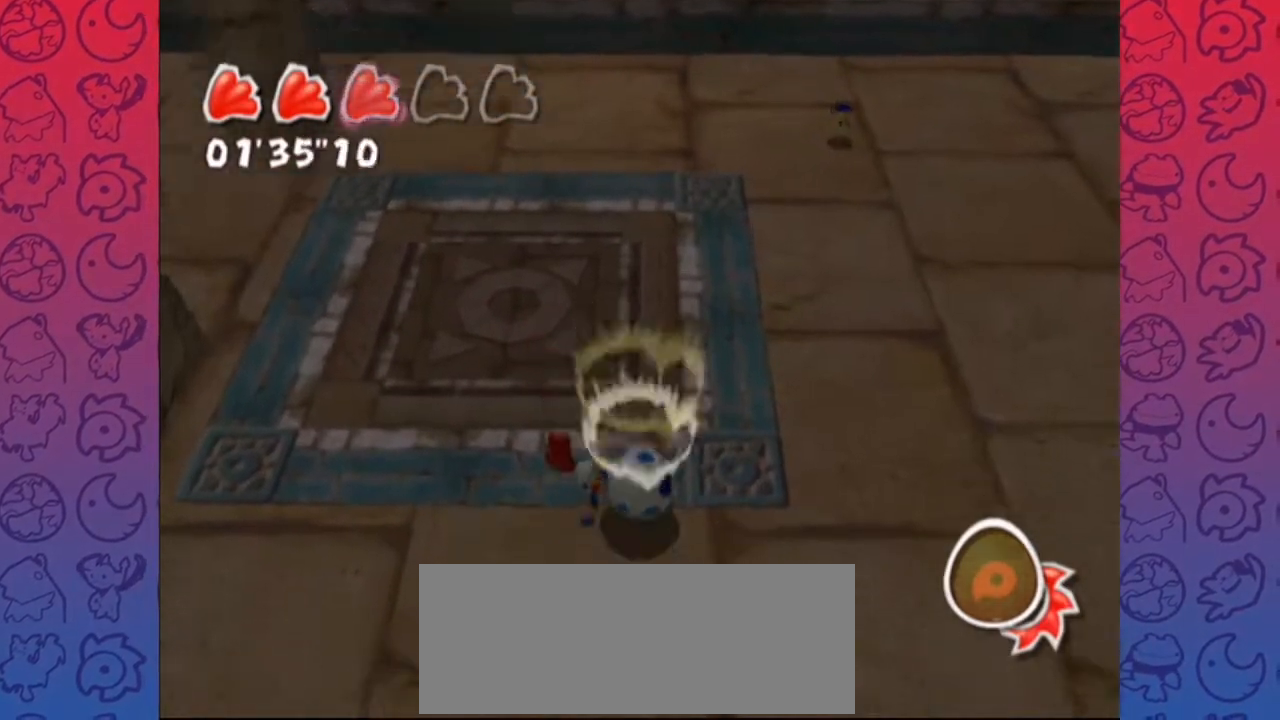
{"buttons": [], "left_stick": "center", "right_stick": "up", "events": [[83, "A", "up"], [83, "B", "down"], [83, "left_stick", "center"], [100, "A", "down"], [250, "A", "up"], [250, "B", "up"], [317, "A", "down"], [317, "B", "down"], [367, "B", "up"], [383, "A", "up"], [417, "right_stick", "up"]]}
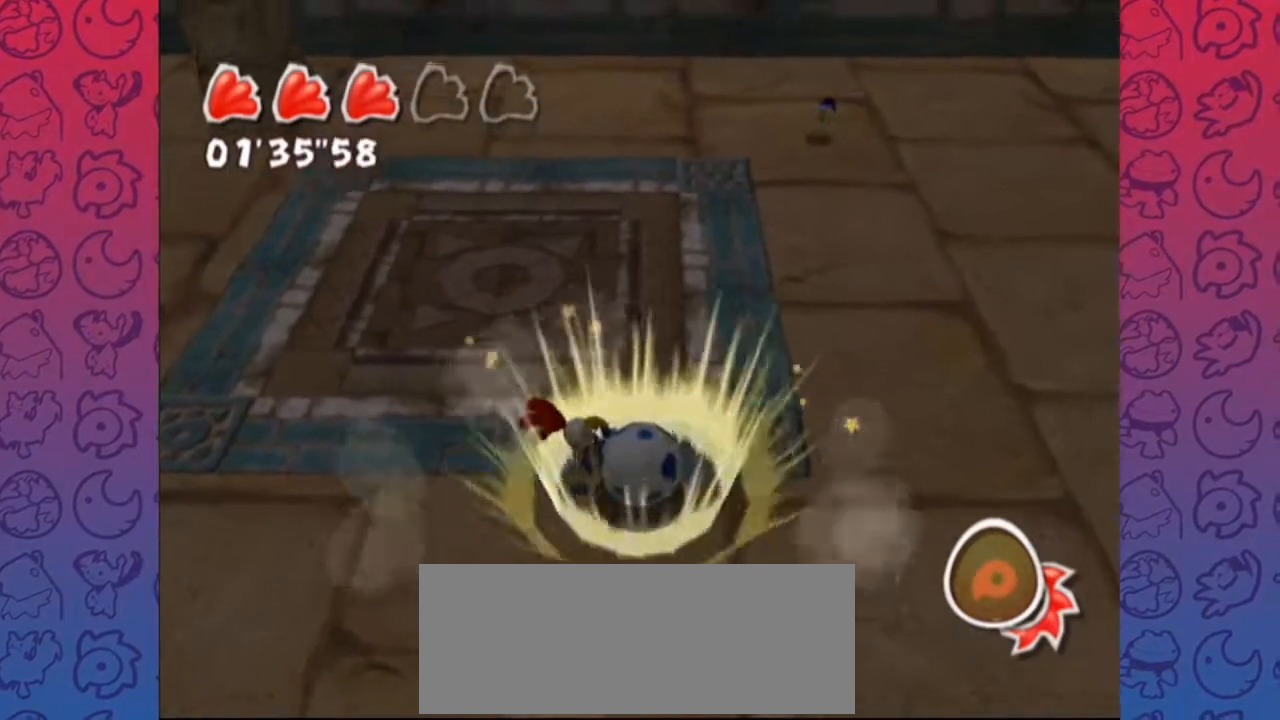
{"buttons": [], "left_stick": "down-right", "right_stick": "up-left", "events": [[83, "left_stick", "down"], [167, "left_stick", "down-right"], [317, "left_stick", "up-right"], [417, "right_stick", "up-left"], [433, "left_stick", "down-right"]]}